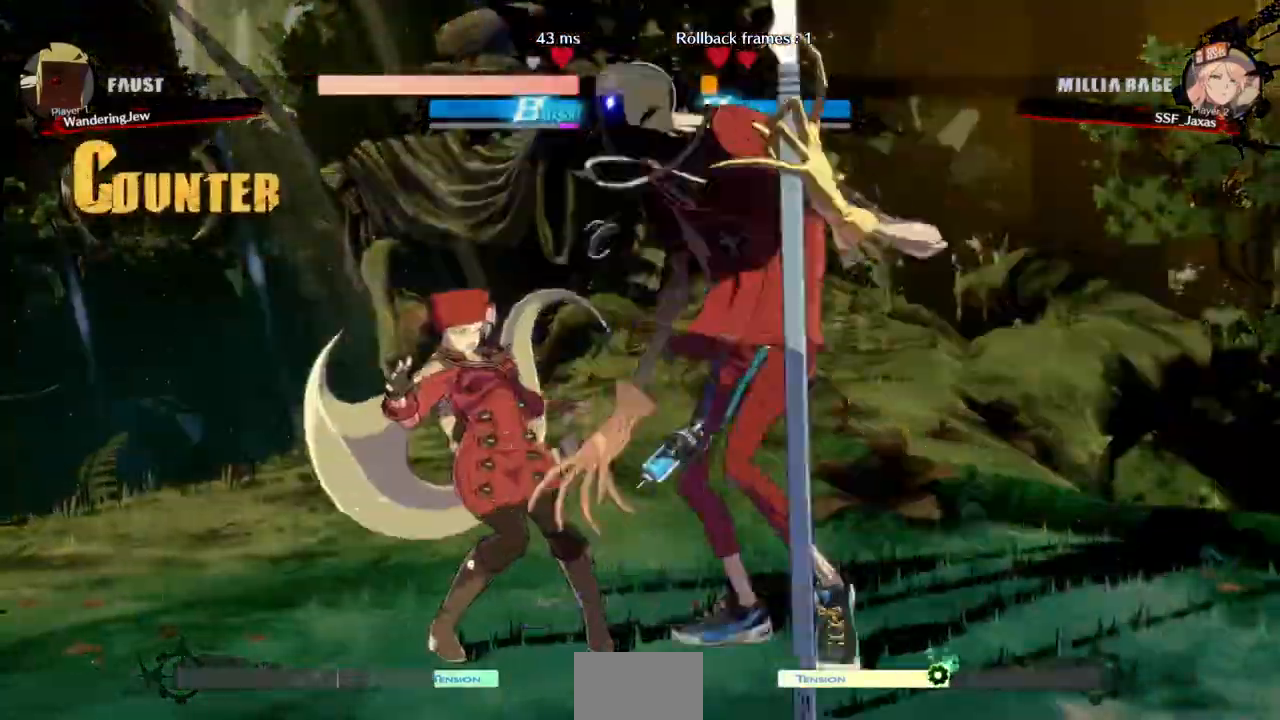
Gameplay with a controller (arcade stick); each line is a JSON object with the inputs held at the frame after it. "events" lists button and stick changes between this image and that frame as [ms after this image, input, new state], when the widget could be followed in between. Not read: L3 R3 SELECT START.
{"buttons": ["DPAD_UP", "DPAD_LEFT"], "events": []}
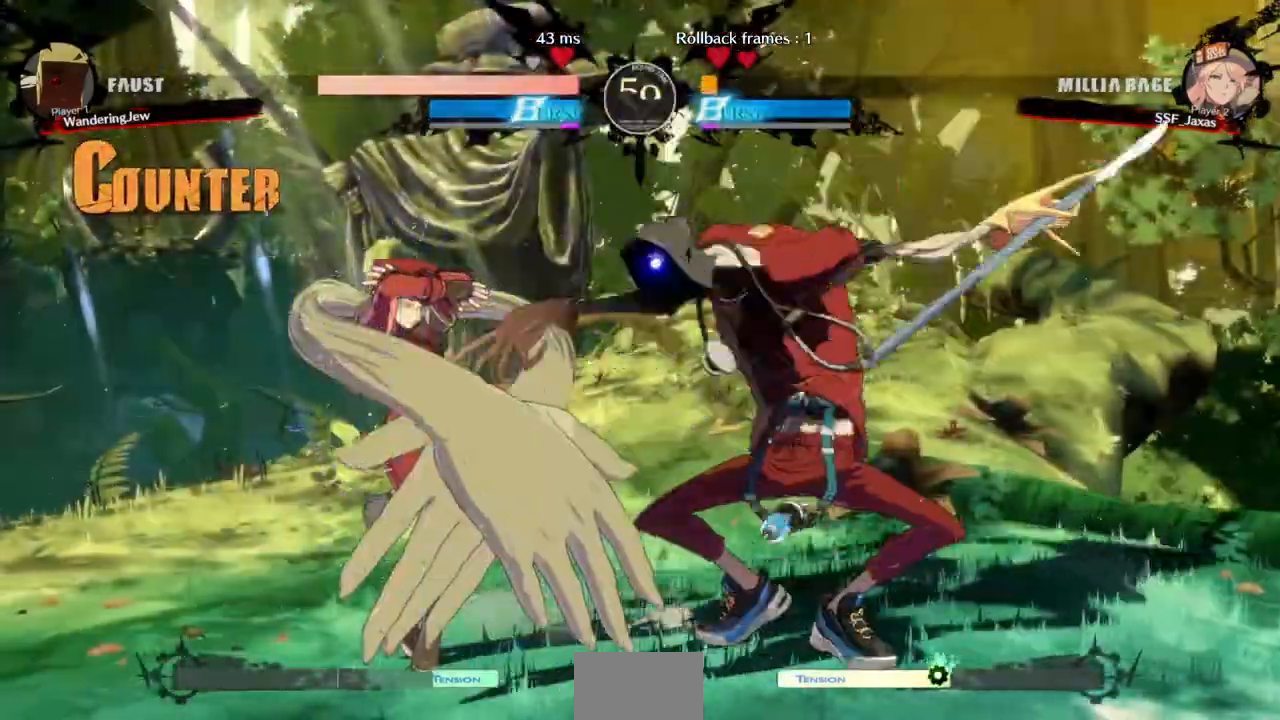
{"buttons": ["SQUARE", "TRIANGLE", "DPAD_UP", "DPAD_LEFT"], "events": [[500, "SQUARE", "down"], [500, "TRIANGLE", "down"]]}
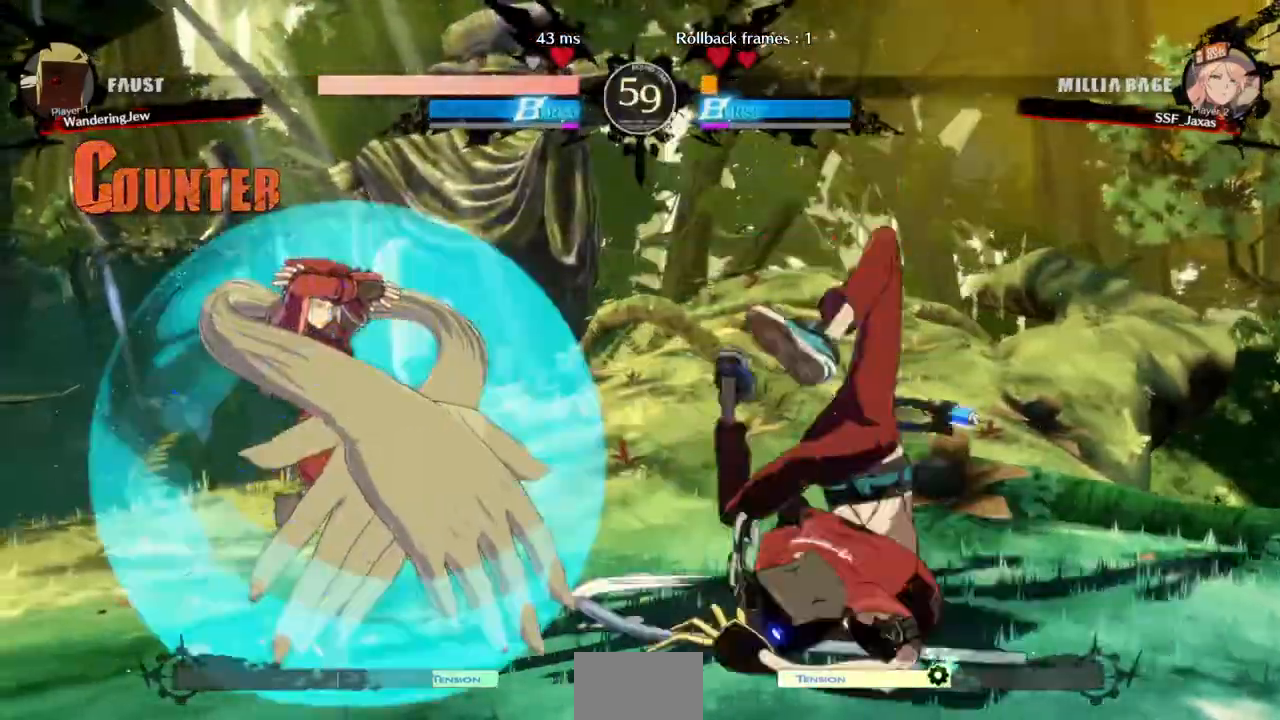
{"buttons": ["DPAD_LEFT"]}
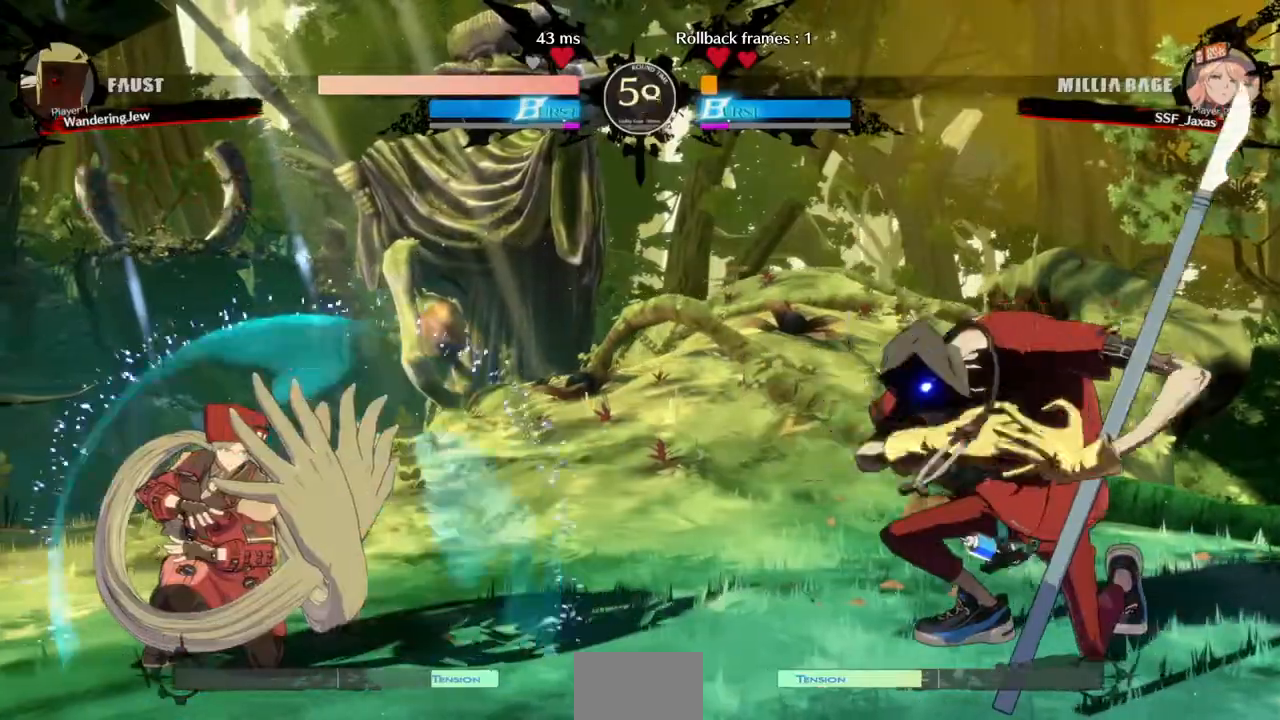
{"buttons": ["TRIANGLE", "DPAD_LEFT"]}